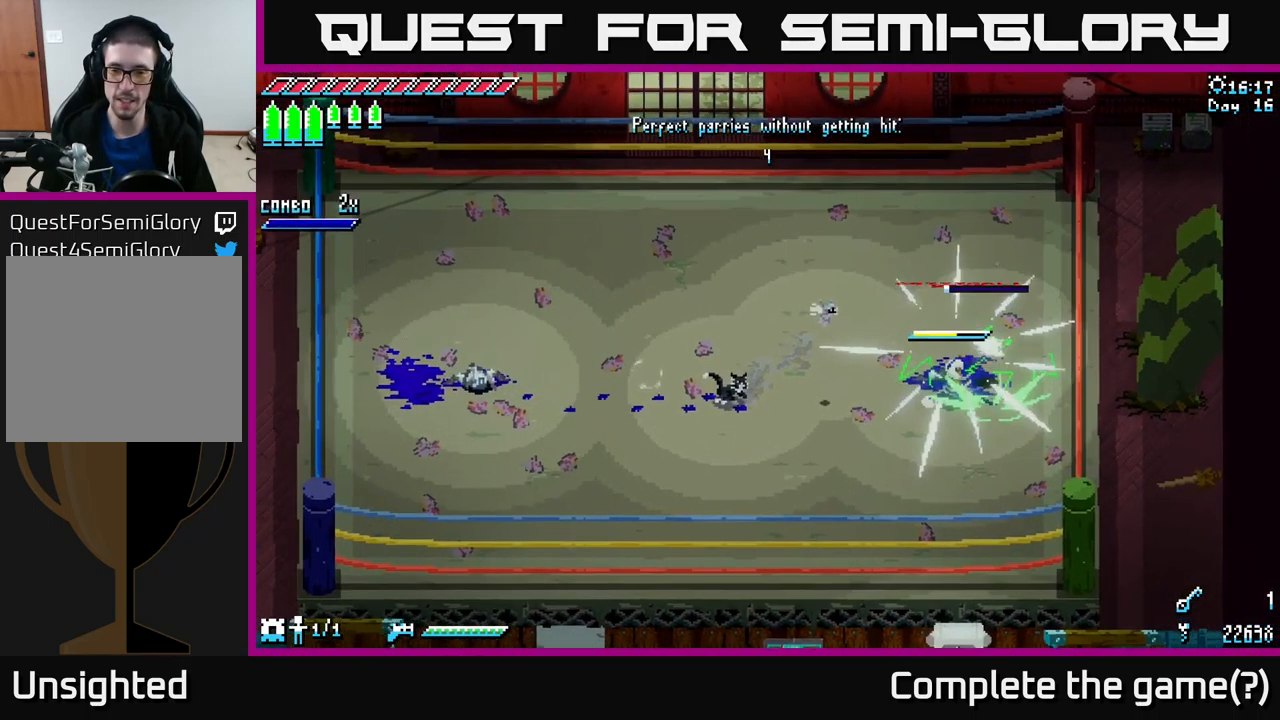
Gameplay with a controller (Xbox layout); each line is a JSON object with the inputs held at the frame after it. "events" lists button and stick changes between this image and that frame as [ms after this image, input, new state], when the widget could be followed in between.
{"buttons": ["X"], "left_stick": "left", "right_stick": "center", "events": [[167, "X", "down"]]}
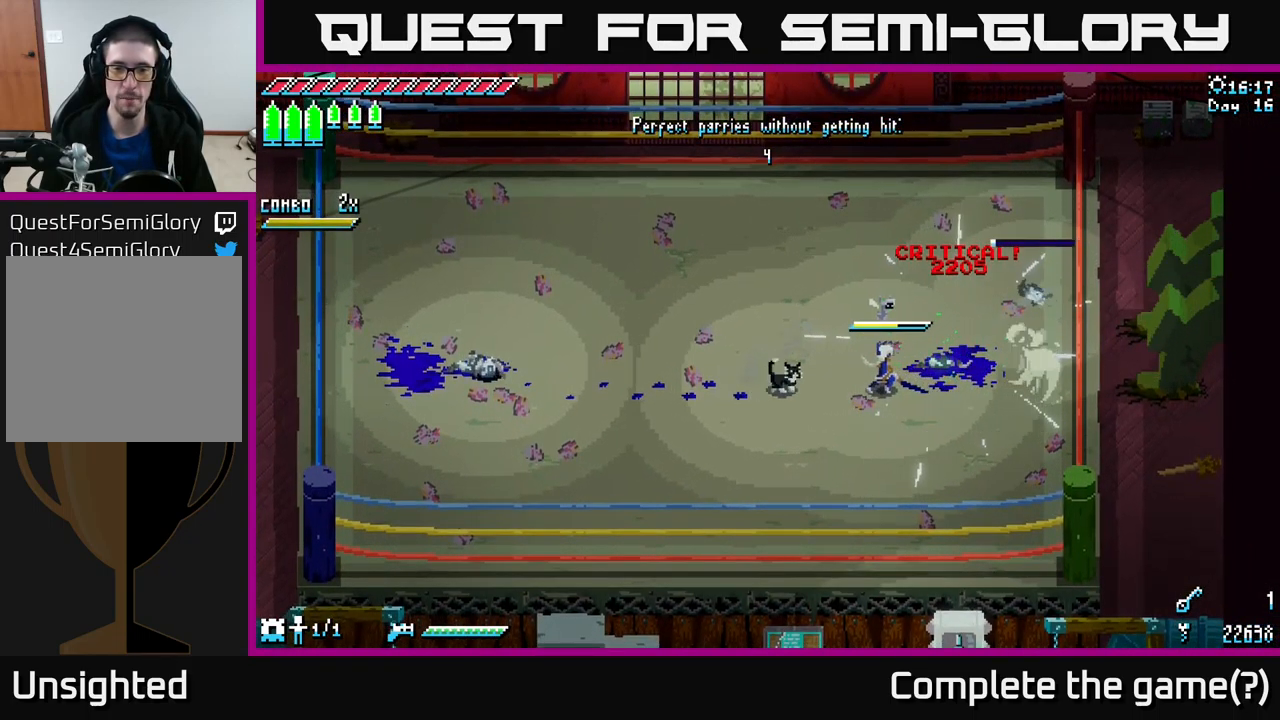
{"buttons": ["X"], "left_stick": "left", "right_stick": "center", "events": []}
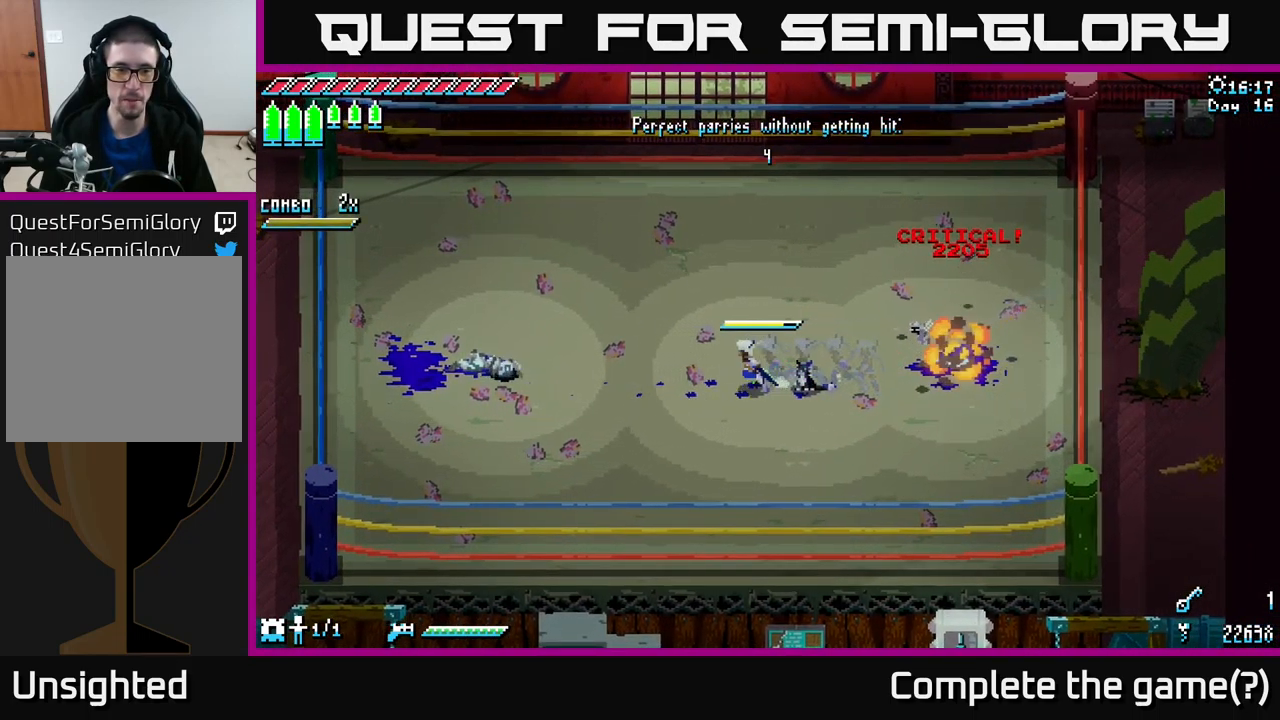
{"buttons": [], "left_stick": "center", "right_stick": "center", "events": [[234, "X", "up"], [350, "left_stick", "center"]]}
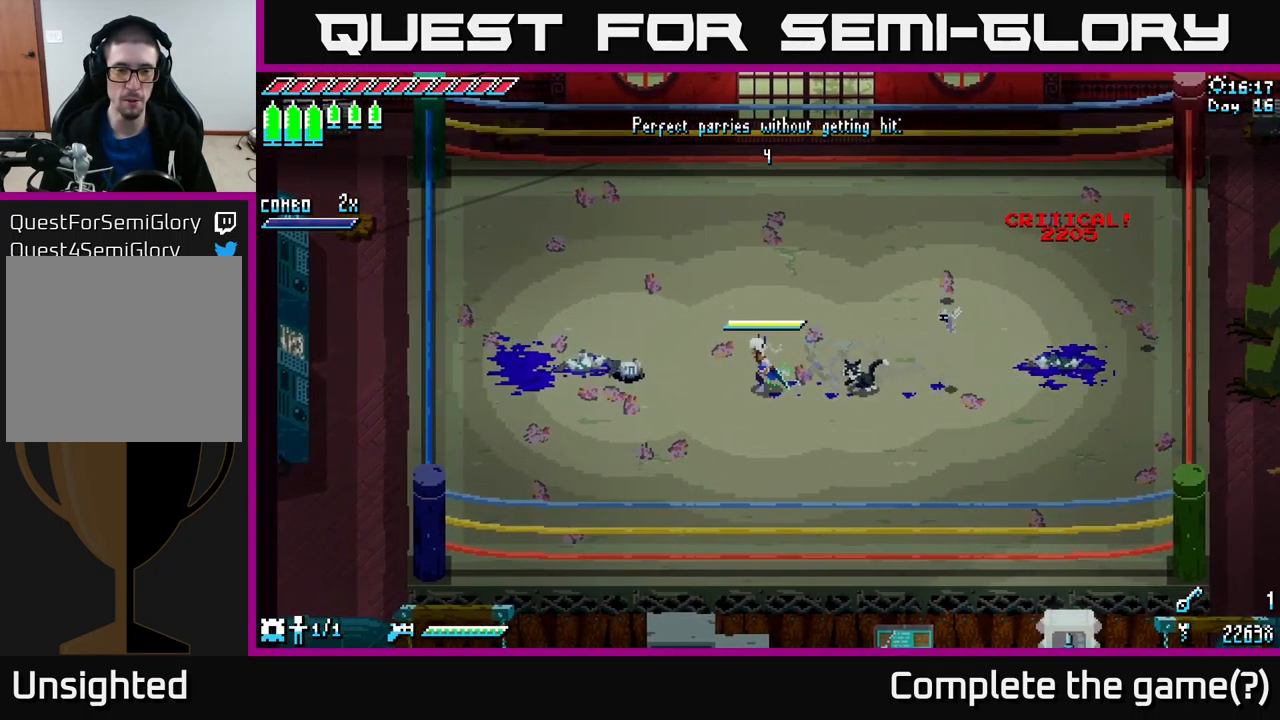
{"buttons": [], "left_stick": "center", "right_stick": "center", "events": []}
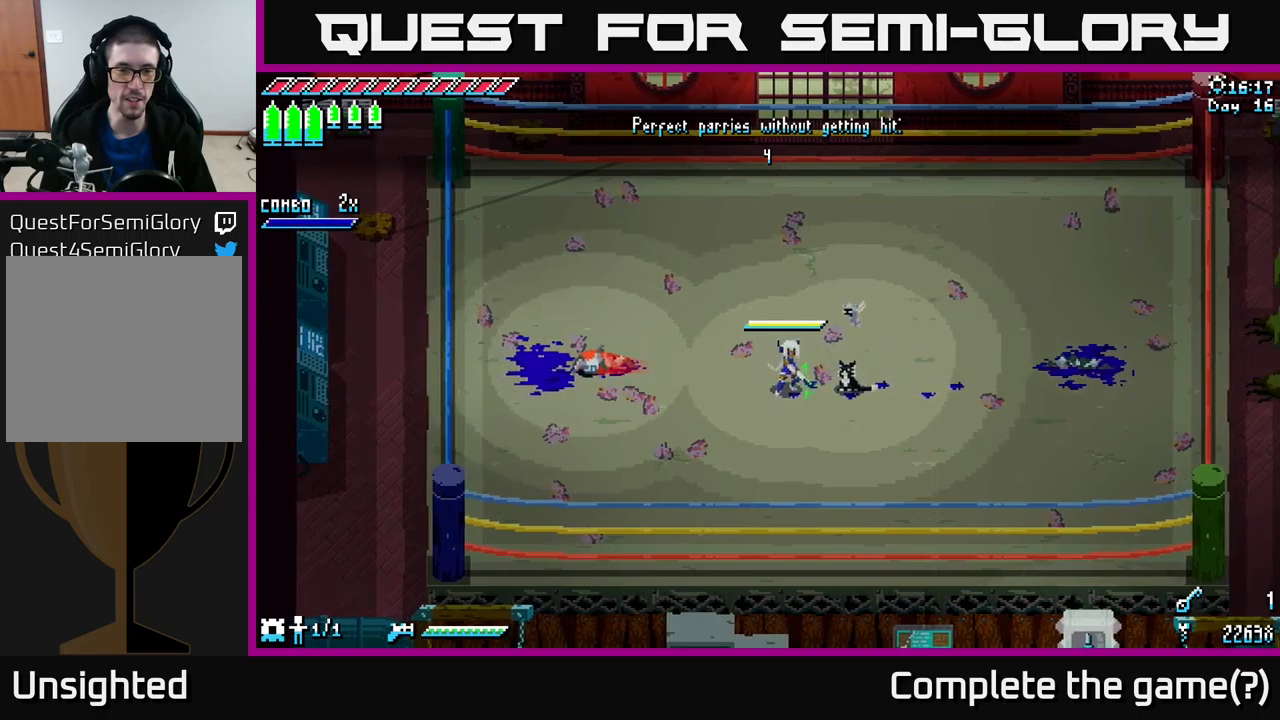
{"buttons": ["B"], "left_stick": "left", "right_stick": "center", "events": [[283, "left_stick", "left"], [450, "B", "down"]]}
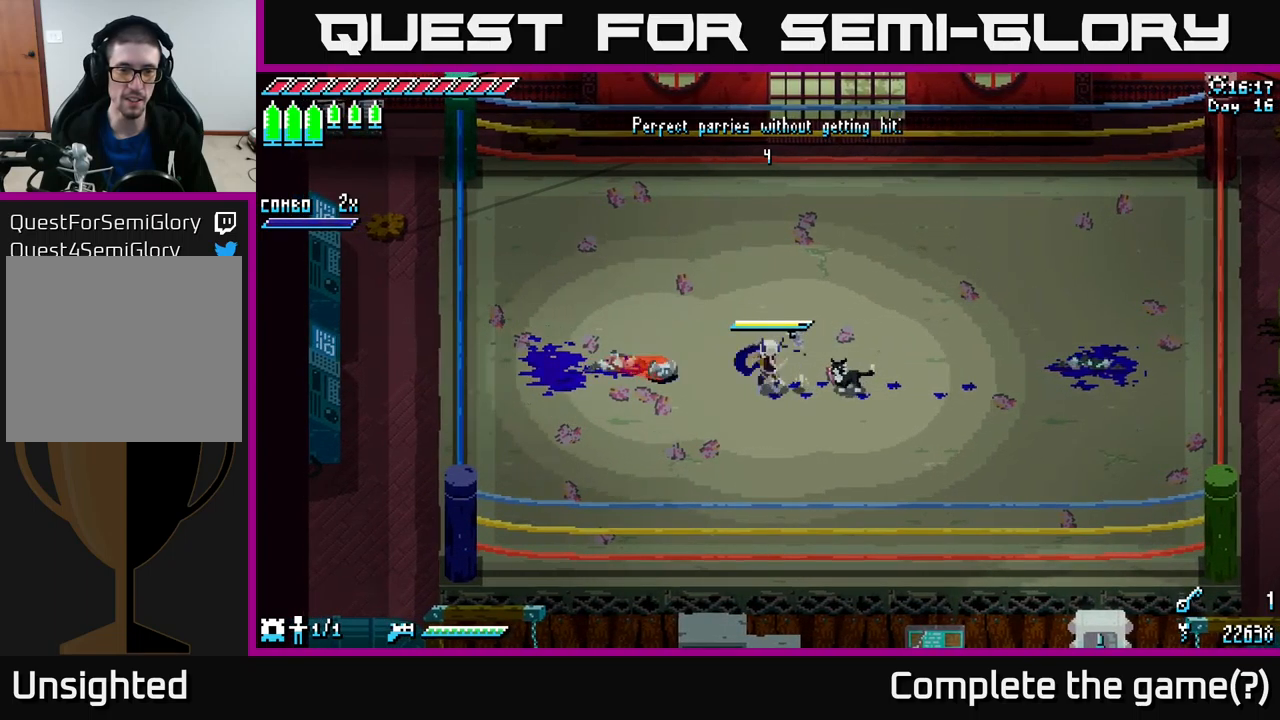
{"buttons": ["X"], "left_stick": "left", "right_stick": "center", "events": [[83, "left_stick", "center"], [117, "B", "up"], [367, "X", "down"], [433, "left_stick", "left"]]}
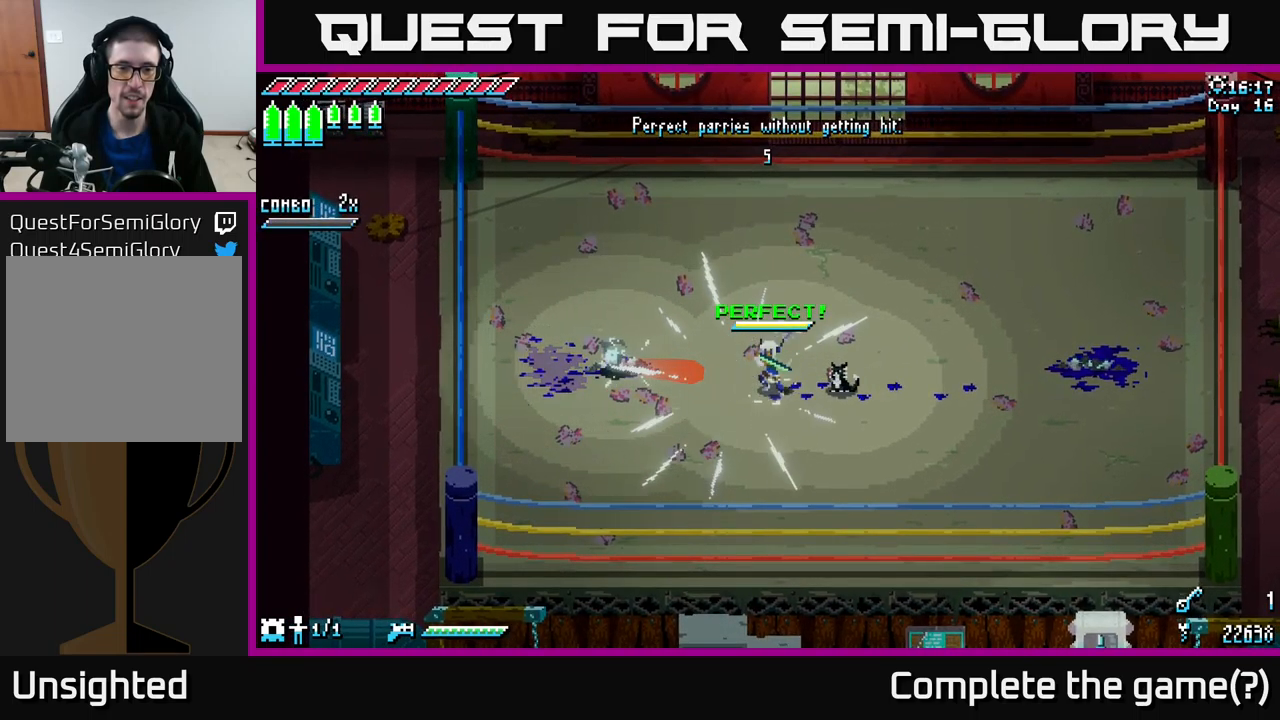
{"buttons": ["X"], "left_stick": "left", "right_stick": "center", "events": [[283, "A", "down"], [483, "A", "up"]]}
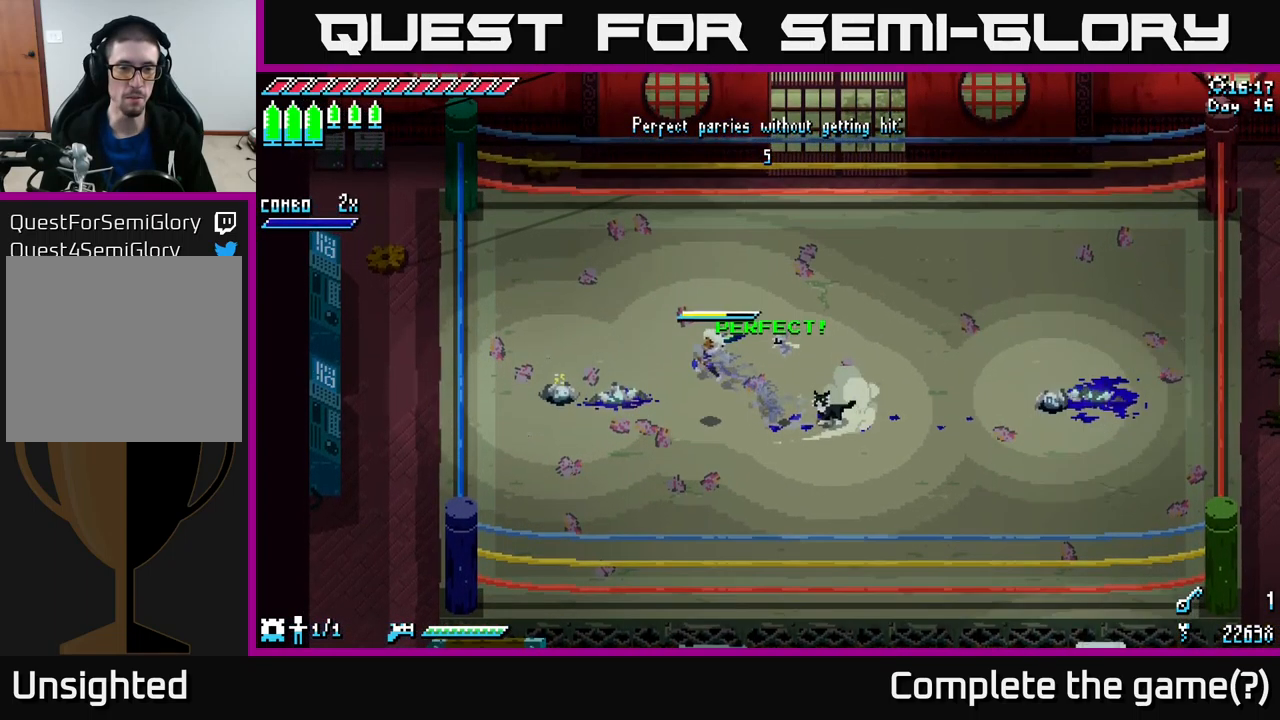
{"buttons": [], "left_stick": "right", "right_stick": "center", "events": [[33, "R2", "down"], [150, "R2", "up"], [217, "X", "up"], [233, "left_stick", "center"], [383, "left_stick", "right"]]}
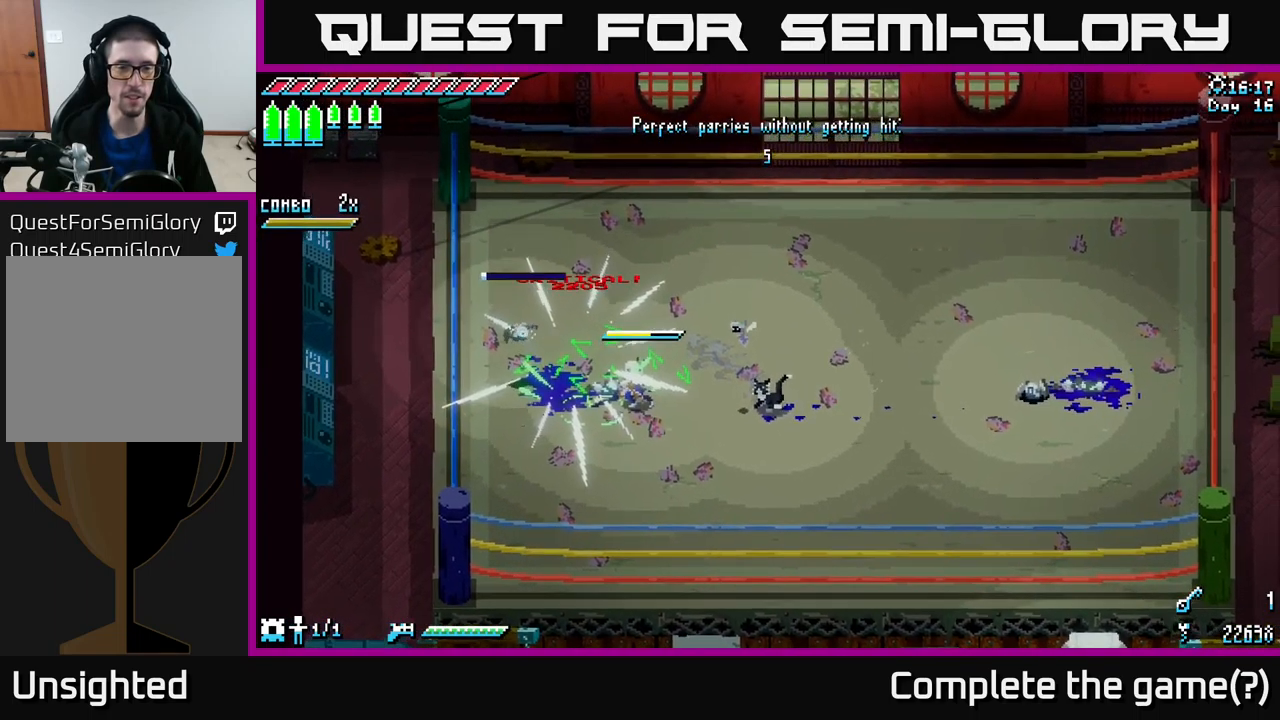
{"buttons": ["X"], "left_stick": "right", "right_stick": "center", "events": [[67, "X", "down"]]}
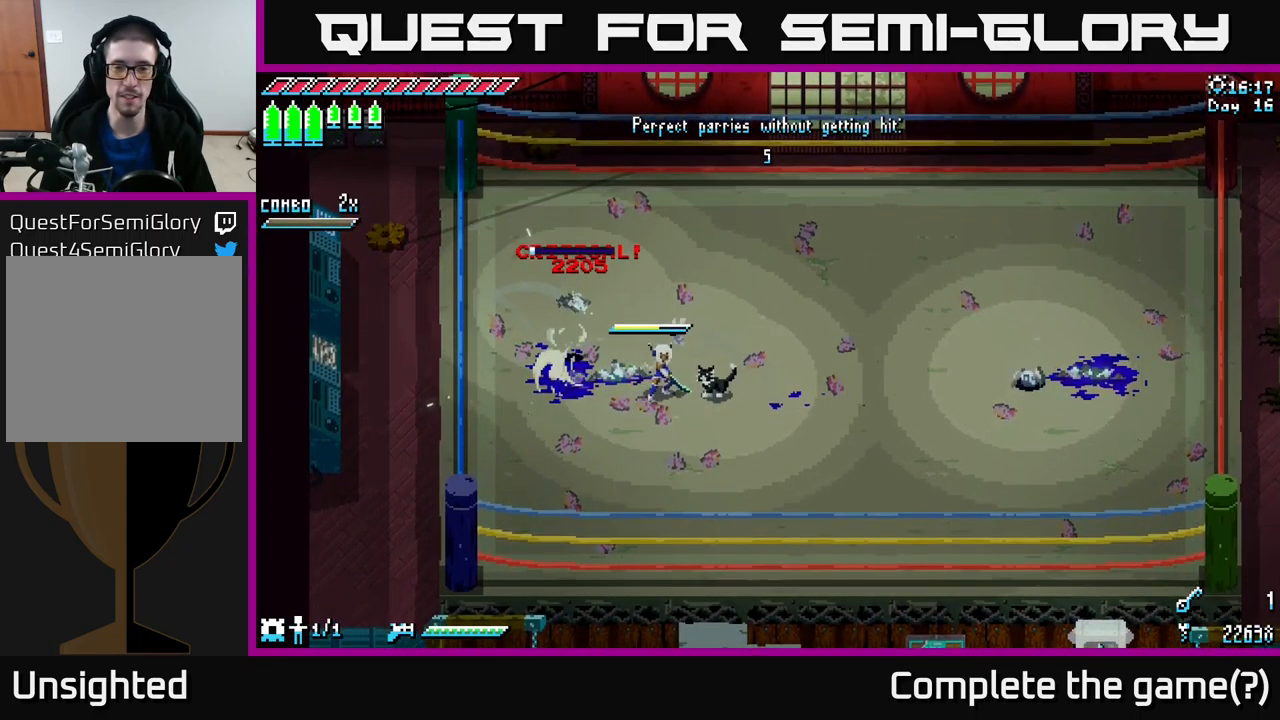
{"buttons": ["X"], "left_stick": "right", "right_stick": "center", "events": []}
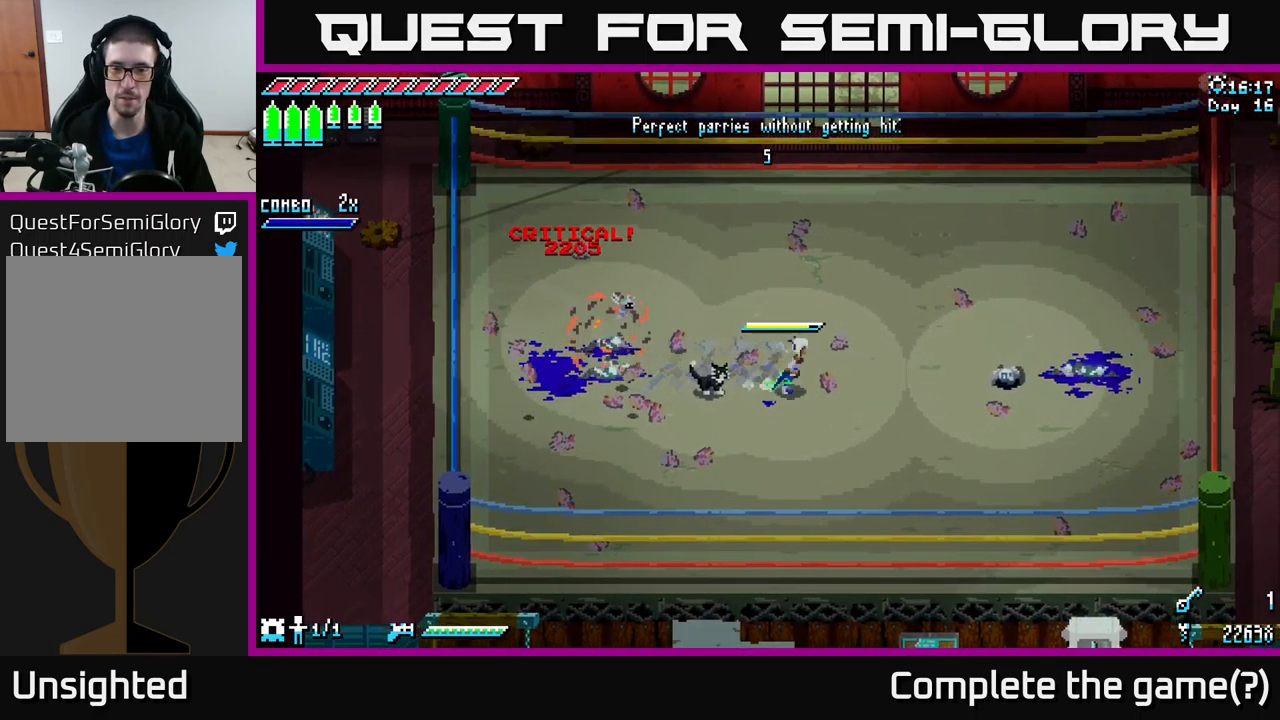
{"buttons": [], "left_stick": "center", "right_stick": "center", "events": [[133, "X", "up"], [483, "left_stick", "center"]]}
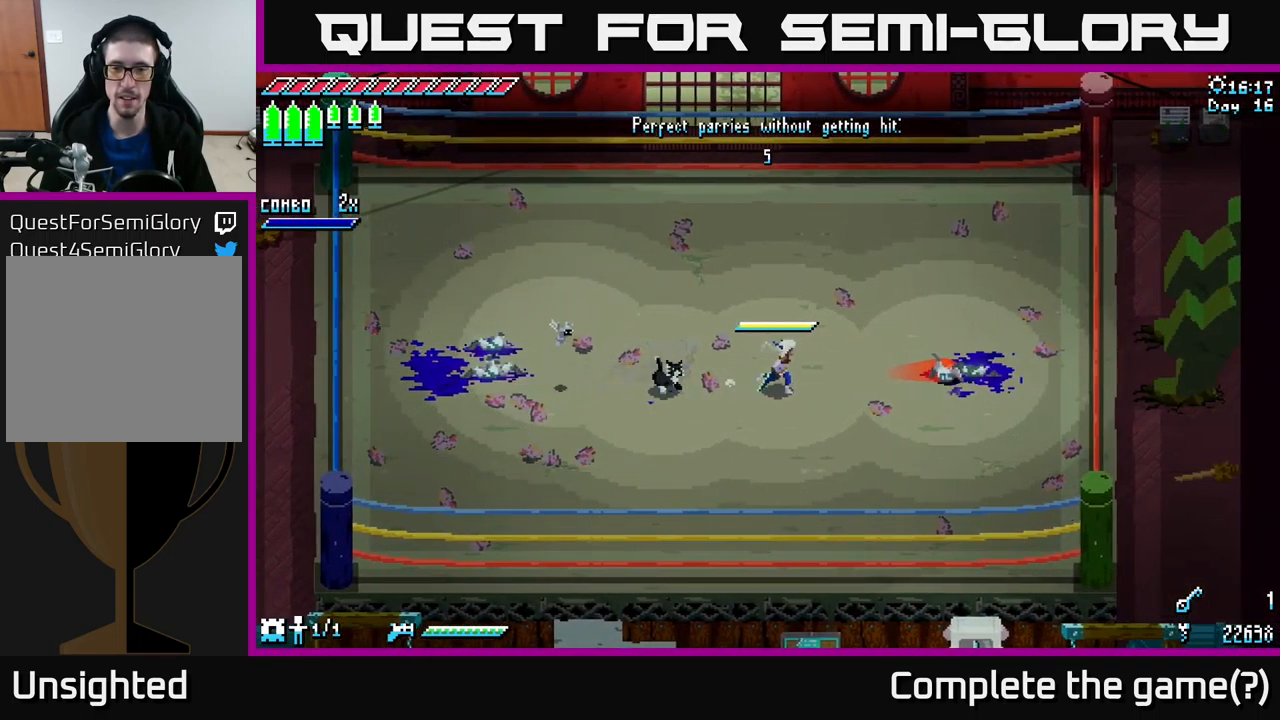
{"buttons": [], "left_stick": "right", "right_stick": "center", "events": [[450, "left_stick", "right"]]}
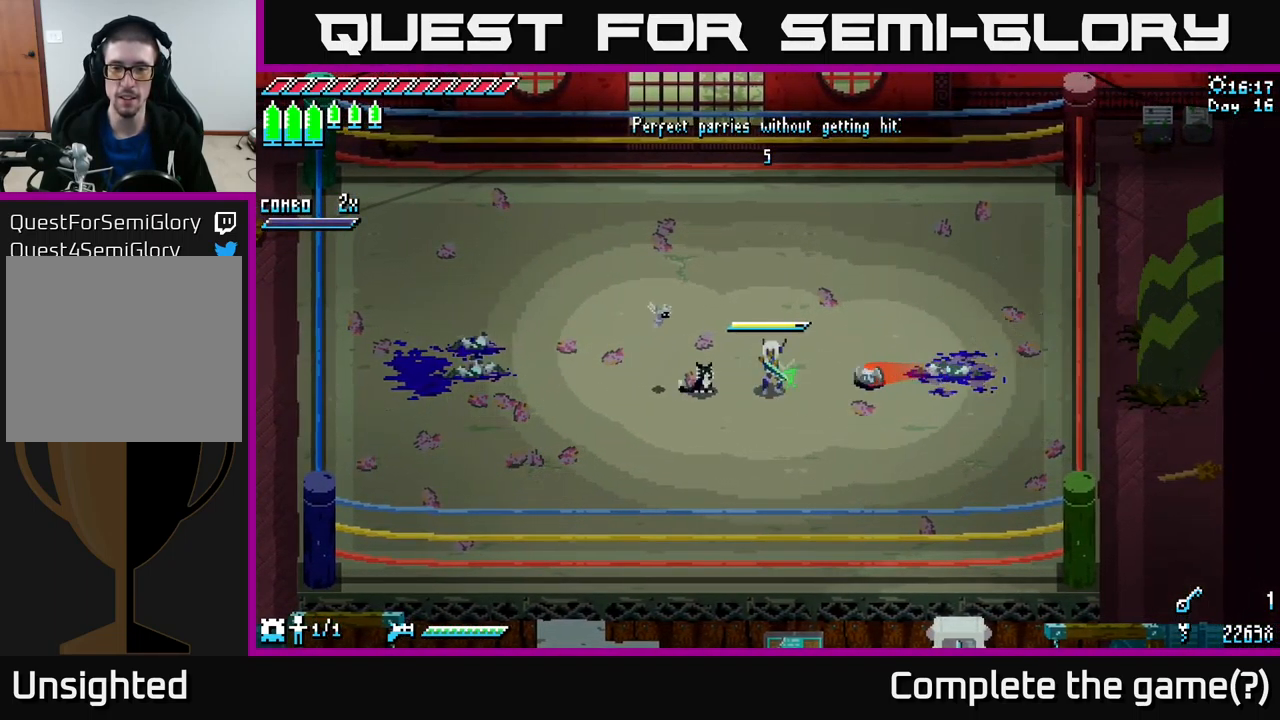
{"buttons": ["X"], "left_stick": "right", "right_stick": "center", "events": [[17, "B", "down"], [117, "B", "up"], [117, "left_stick", "center"], [350, "X", "down"], [383, "left_stick", "right"]]}
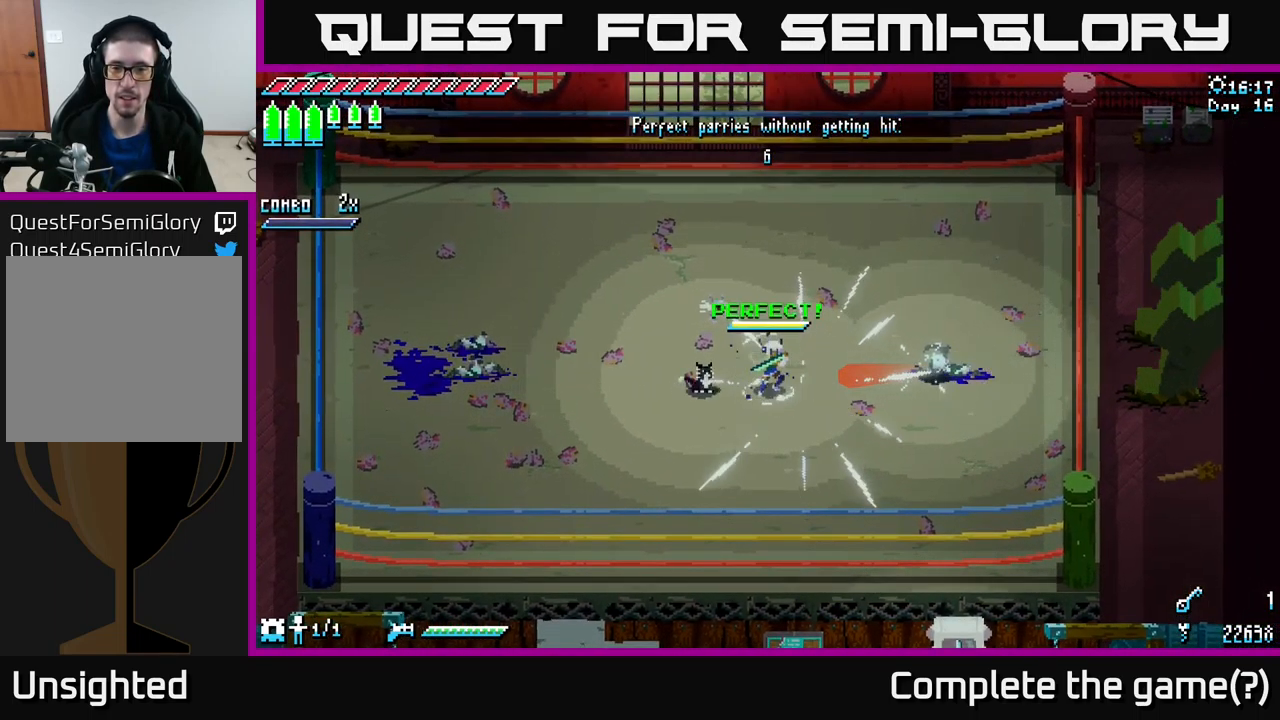
{"buttons": ["X", "R2"], "left_stick": "right", "right_stick": "center", "events": [[217, "A", "down"], [350, "A", "up"], [416, "R2", "down"]]}
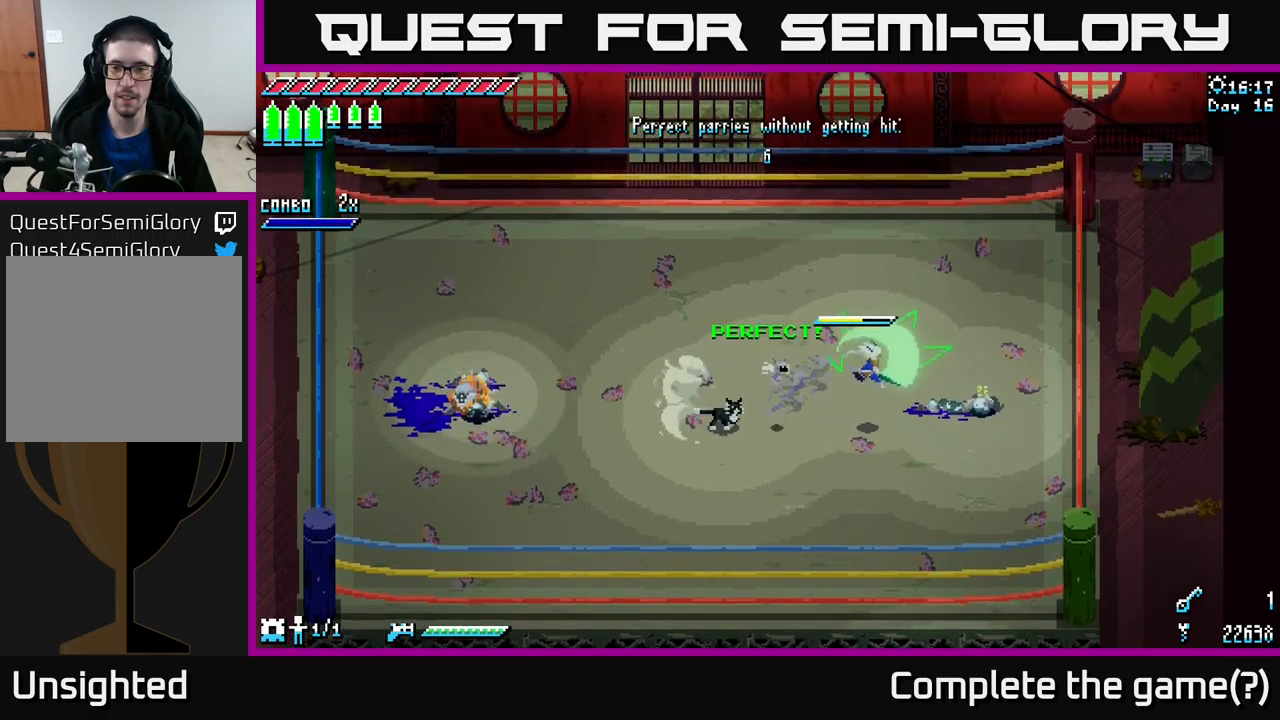
{"buttons": [], "left_stick": "left", "right_stick": "center", "events": [[17, "R2", "up"], [67, "X", "up"], [133, "left_stick", "center"], [400, "left_stick", "left"]]}
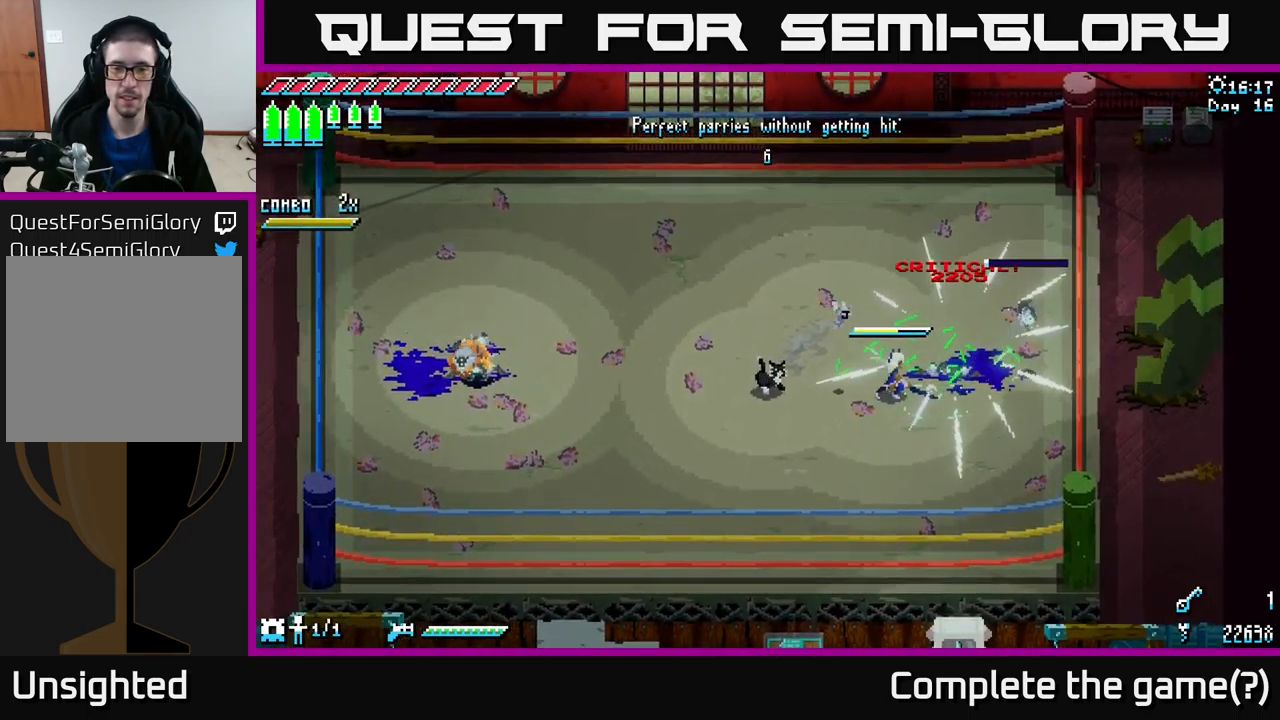
{"buttons": ["X"], "left_stick": "left", "right_stick": "center", "events": [[133, "X", "down"]]}
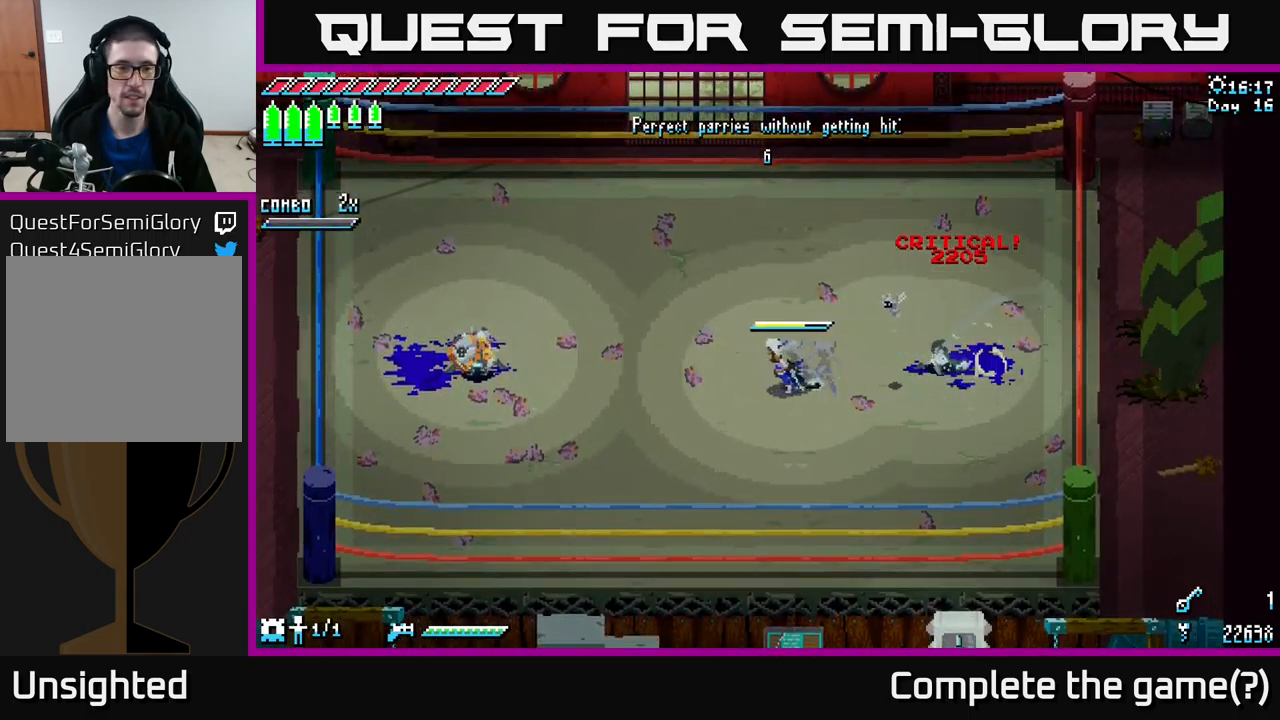
{"buttons": [], "left_stick": "left", "right_stick": "center", "events": [[283, "X", "up"]]}
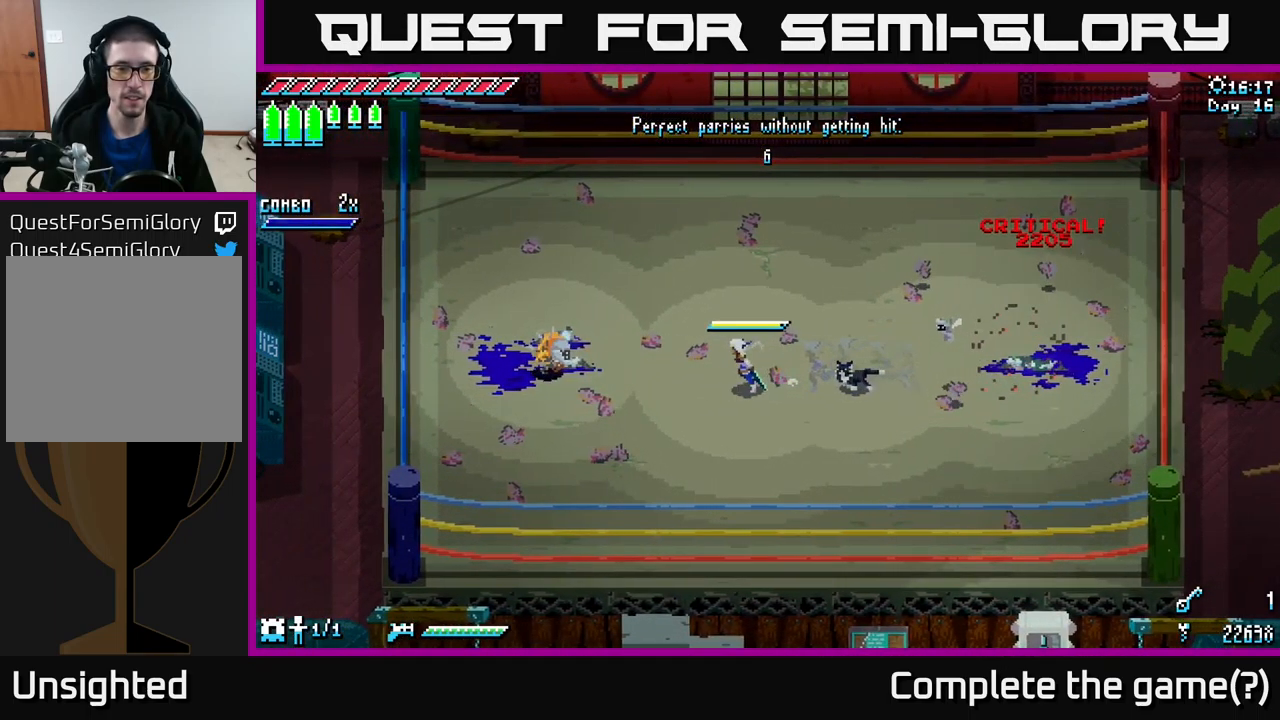
{"buttons": [], "left_stick": "center", "right_stick": "center", "events": [[33, "left_stick", "center"], [217, "left_stick", "left"], [433, "left_stick", "center"]]}
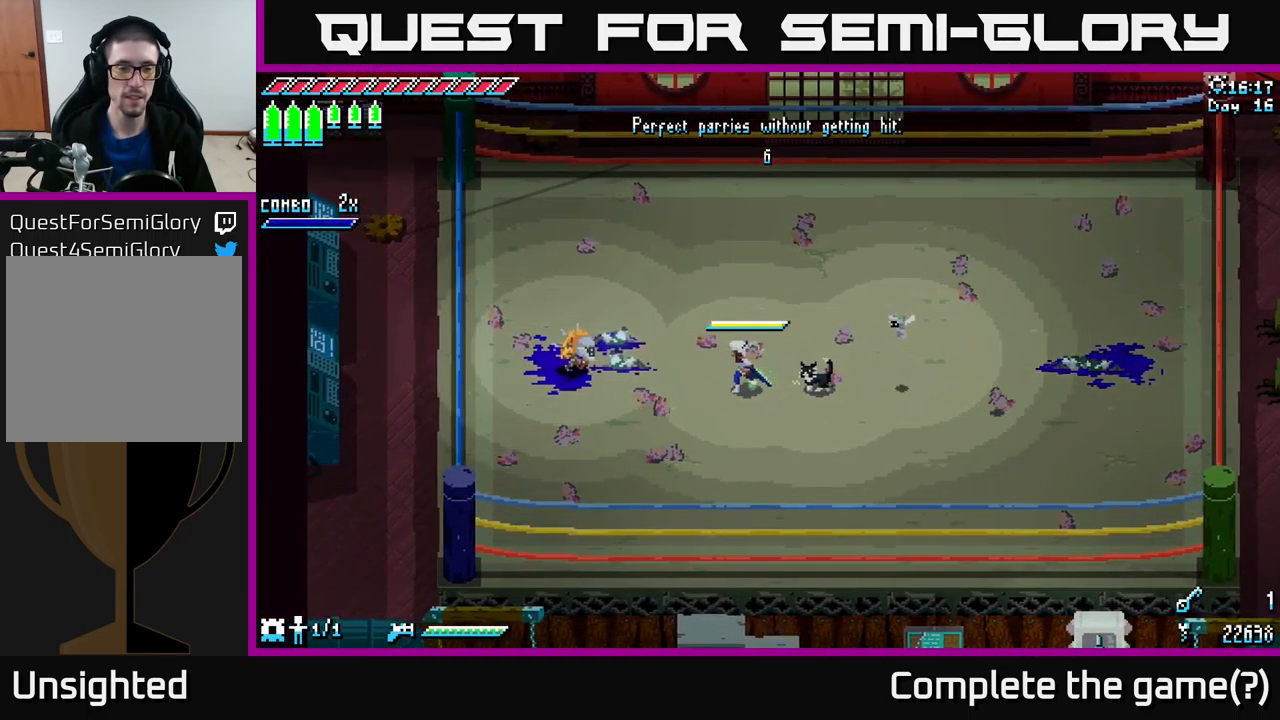
{"buttons": [], "left_stick": "left", "right_stick": "center", "events": [[300, "left_stick", "left"]]}
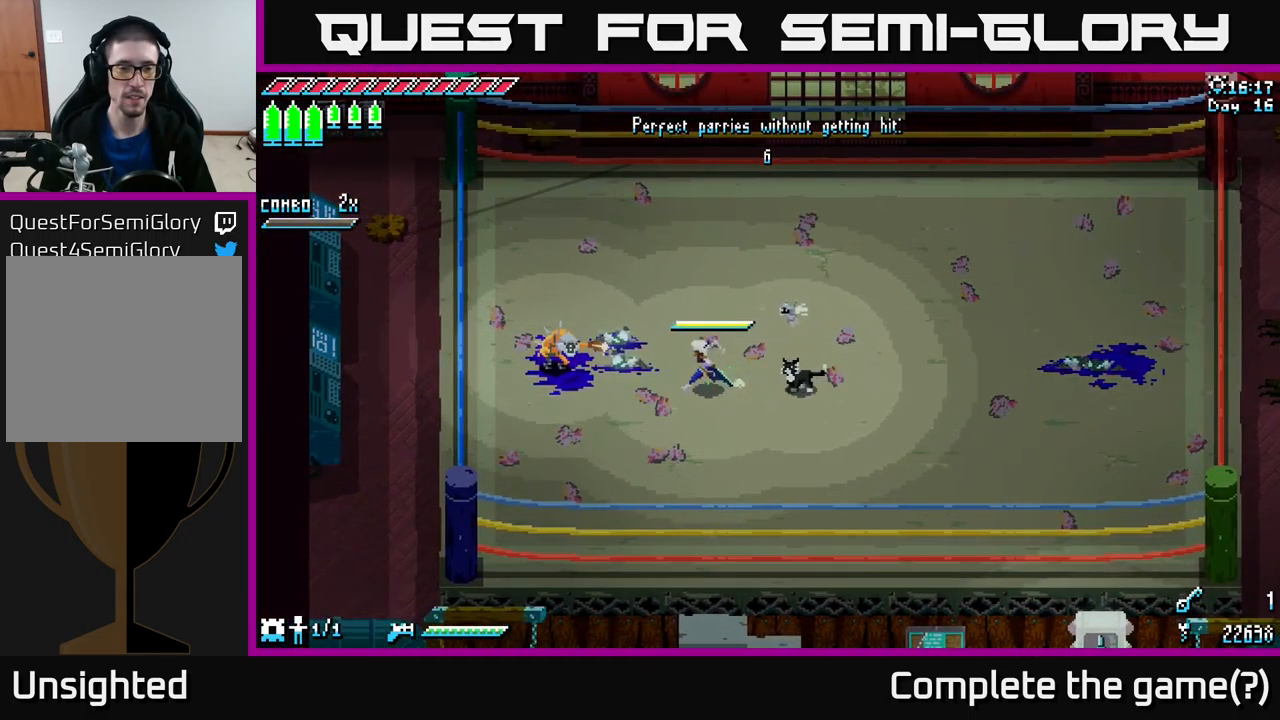
{"buttons": ["B"], "left_stick": "center", "right_stick": "center", "events": [[17, "left_stick", "center"], [450, "B", "down"]]}
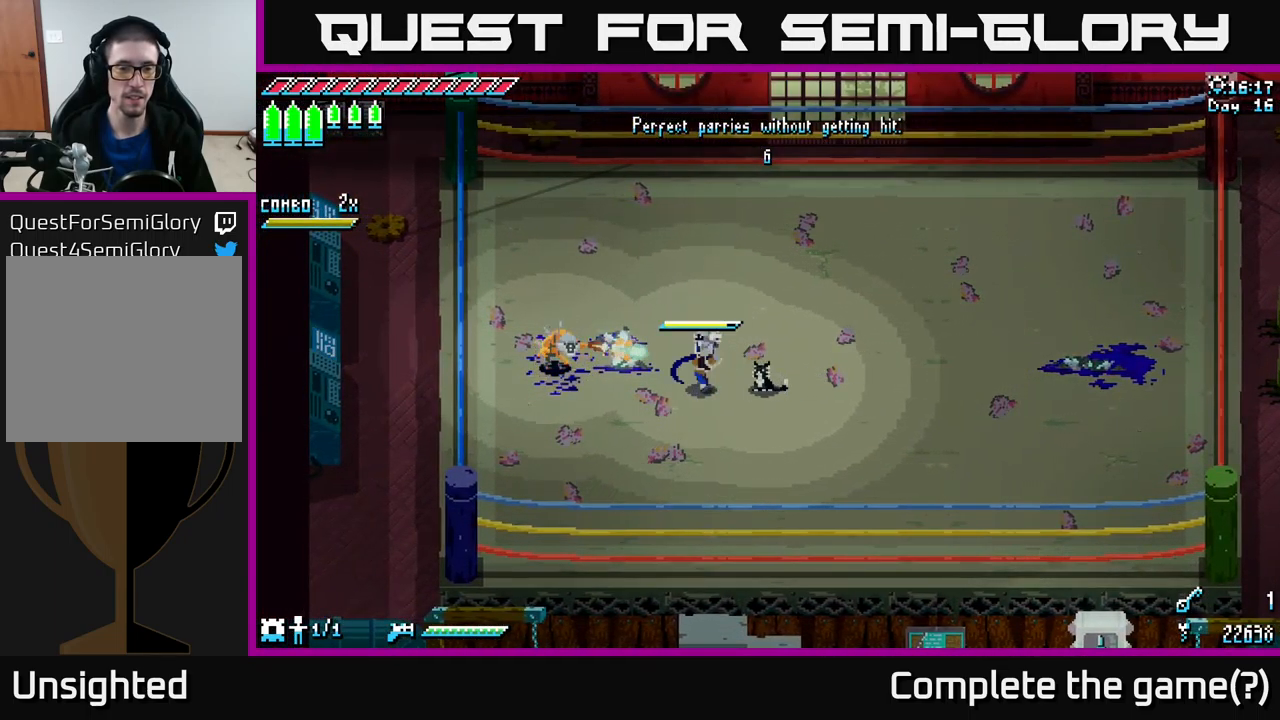
{"buttons": [], "left_stick": "center", "right_stick": "center", "events": [[83, "B", "up"]]}
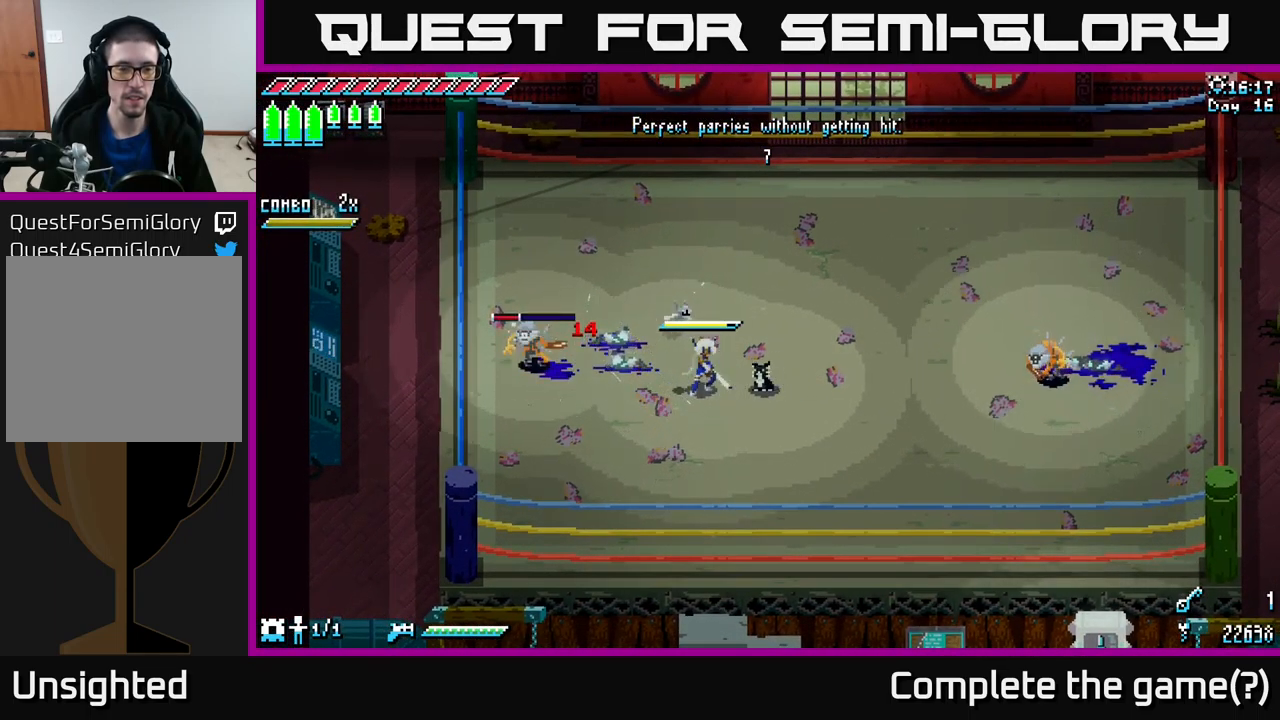
{"buttons": [], "left_stick": "right", "right_stick": "center", "events": [[267, "left_stick", "right"]]}
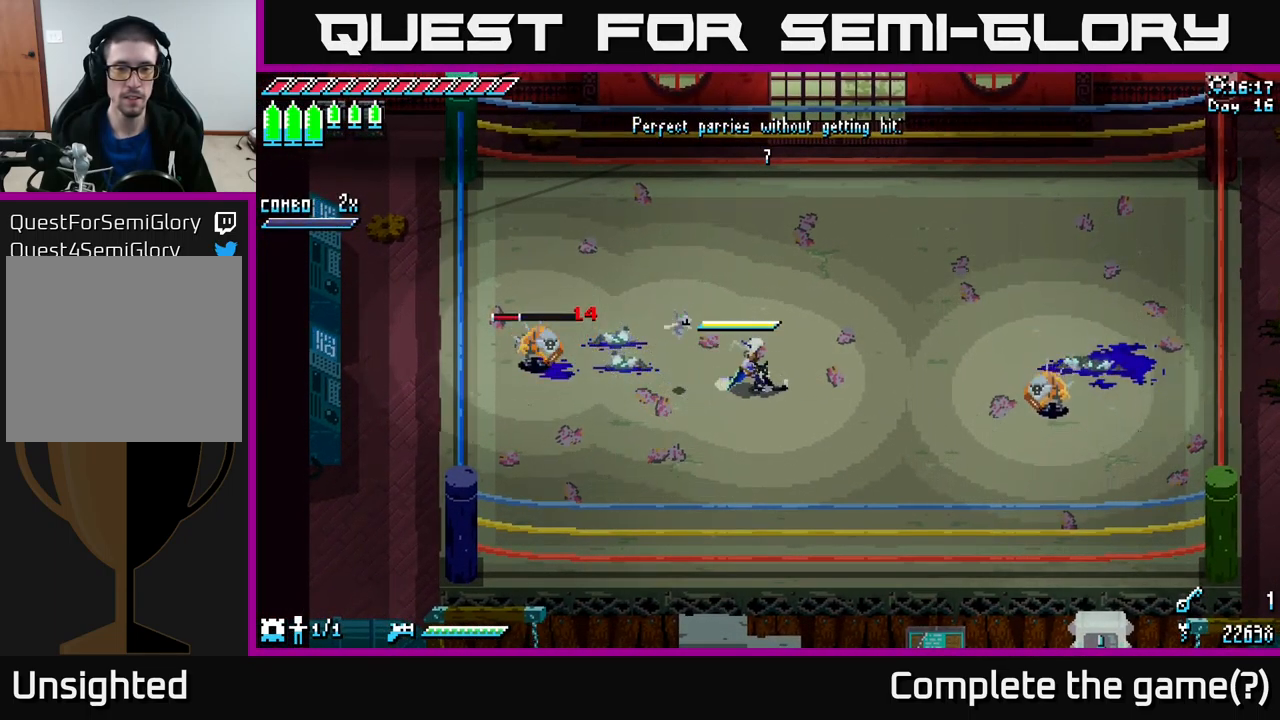
{"buttons": [], "left_stick": "down-right", "right_stick": "center", "events": [[267, "left_stick", "down-right"]]}
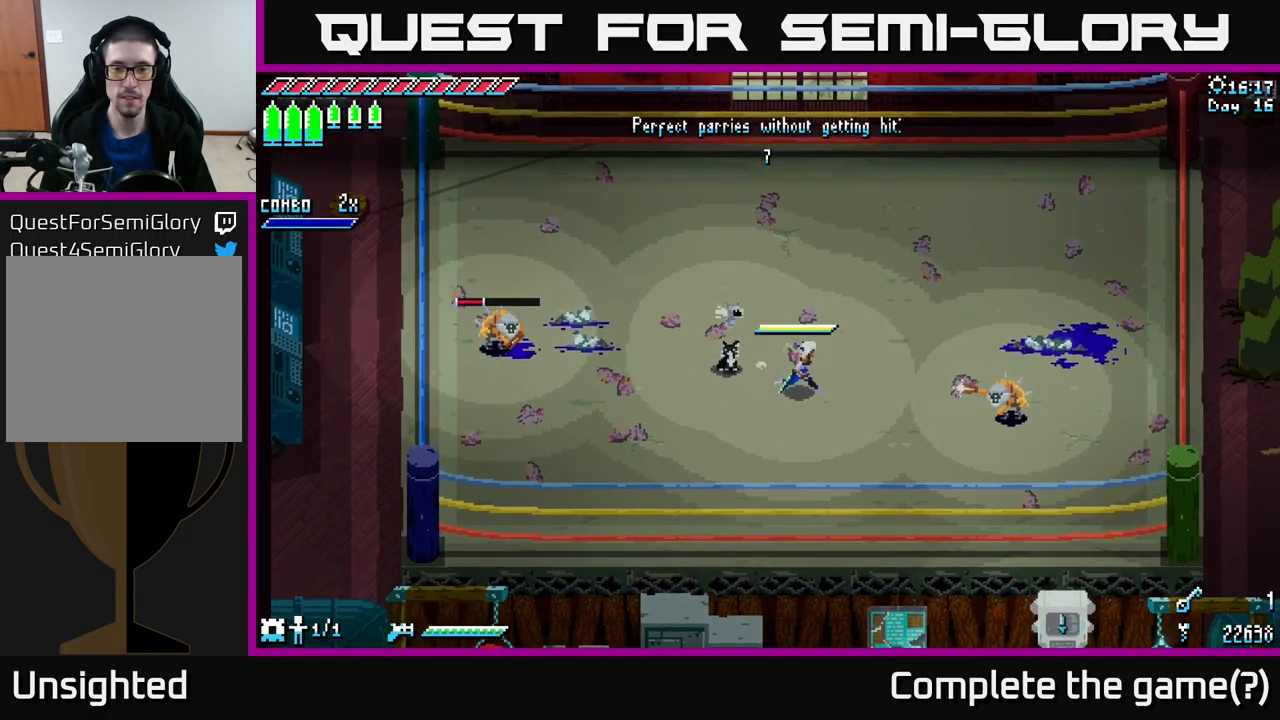
{"buttons": [], "left_stick": "center", "right_stick": "center", "events": [[17, "left_stick", "center"]]}
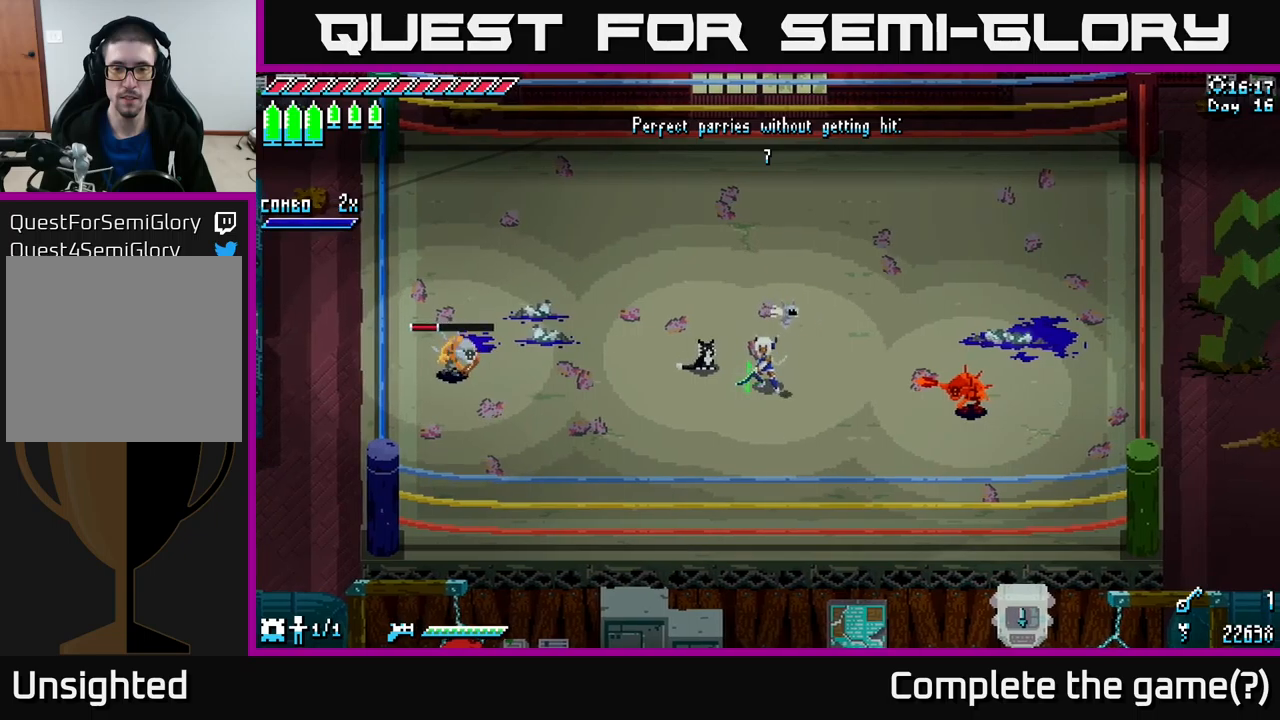
{"buttons": [], "left_stick": "center", "right_stick": "center", "events": [[234, "B", "down"], [234, "left_stick", "right"], [350, "B", "up"], [367, "left_stick", "center"]]}
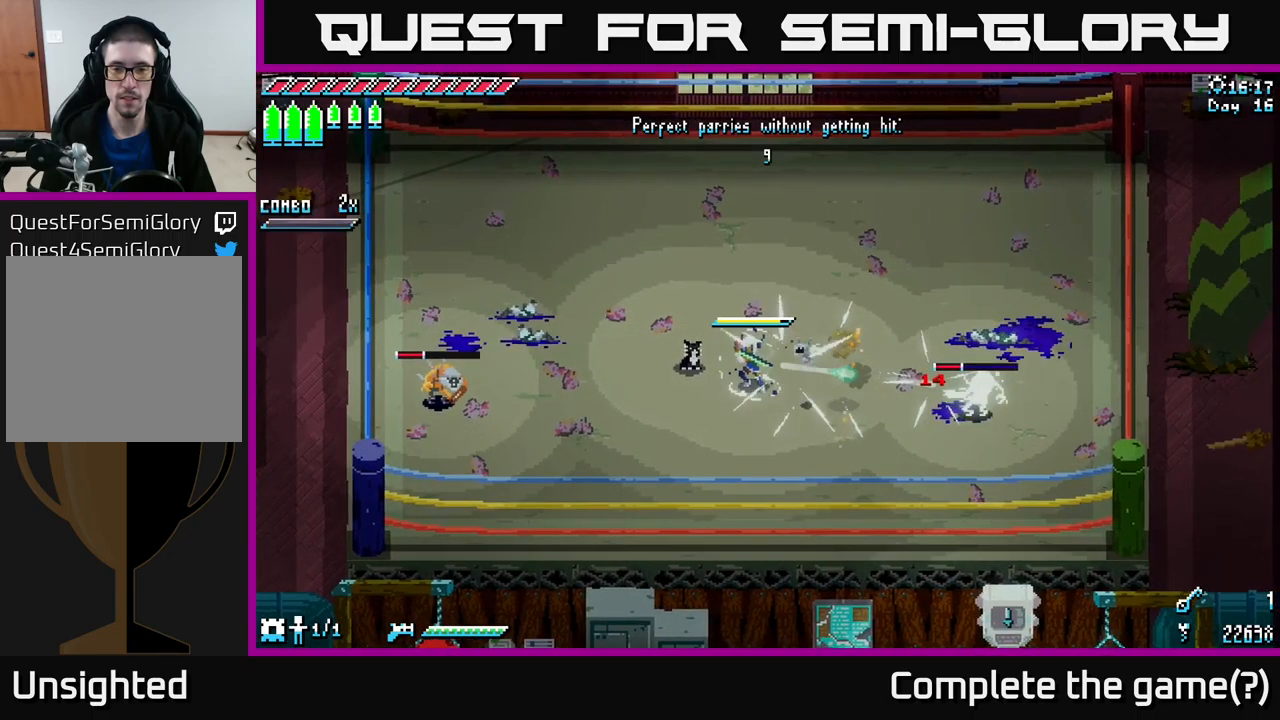
{"buttons": [], "left_stick": "left", "right_stick": "center", "events": [[267, "left_stick", "left"]]}
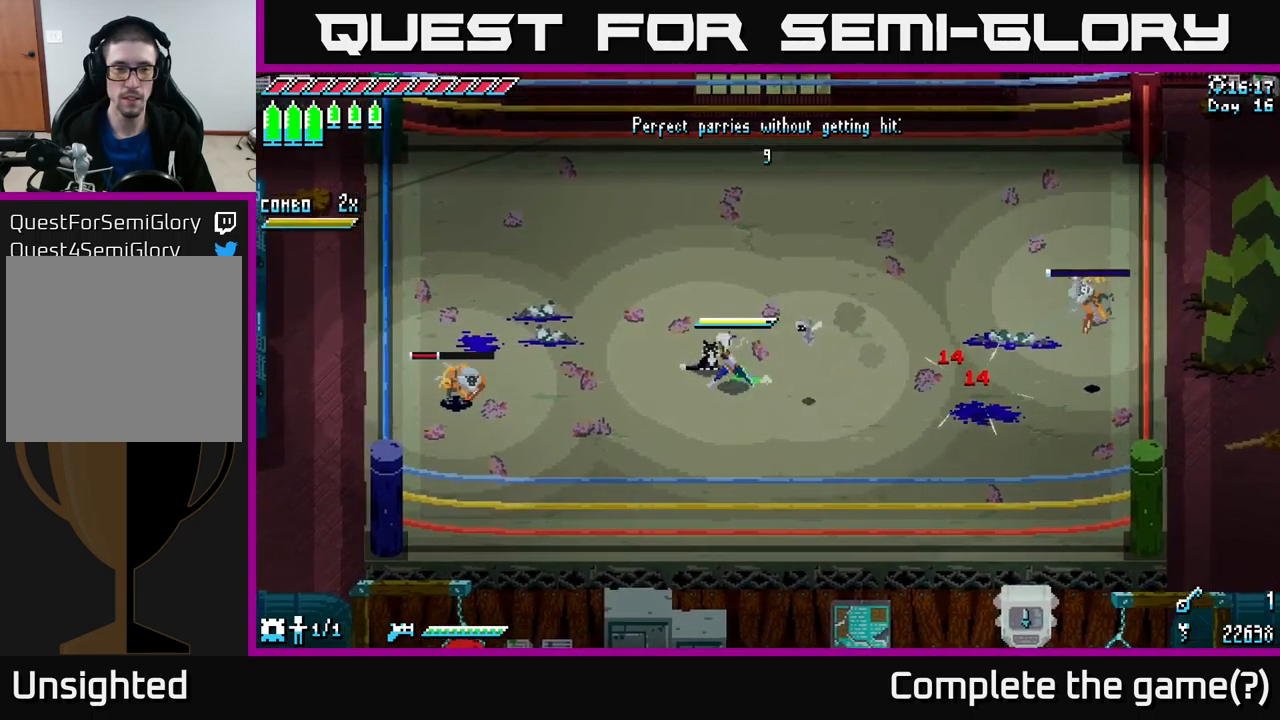
{"buttons": [], "left_stick": "center", "right_stick": "center", "events": [[300, "left_stick", "center"]]}
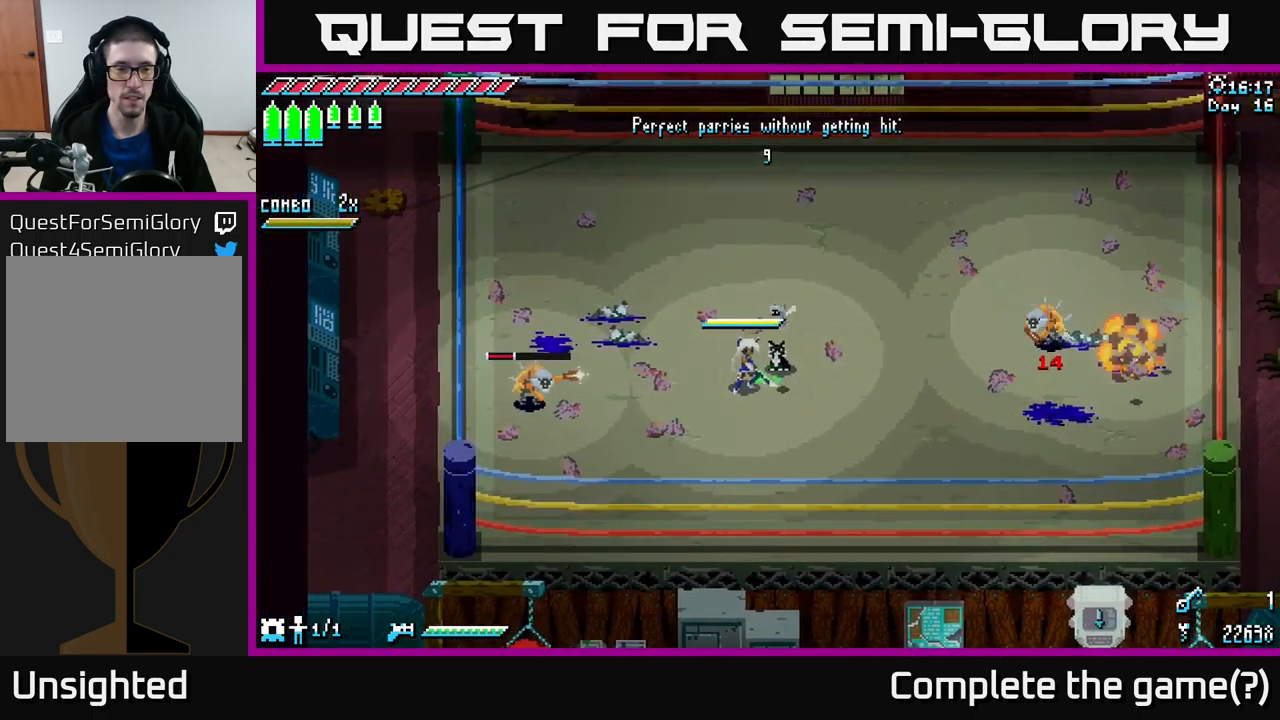
{"buttons": [], "left_stick": "center", "right_stick": "center", "events": []}
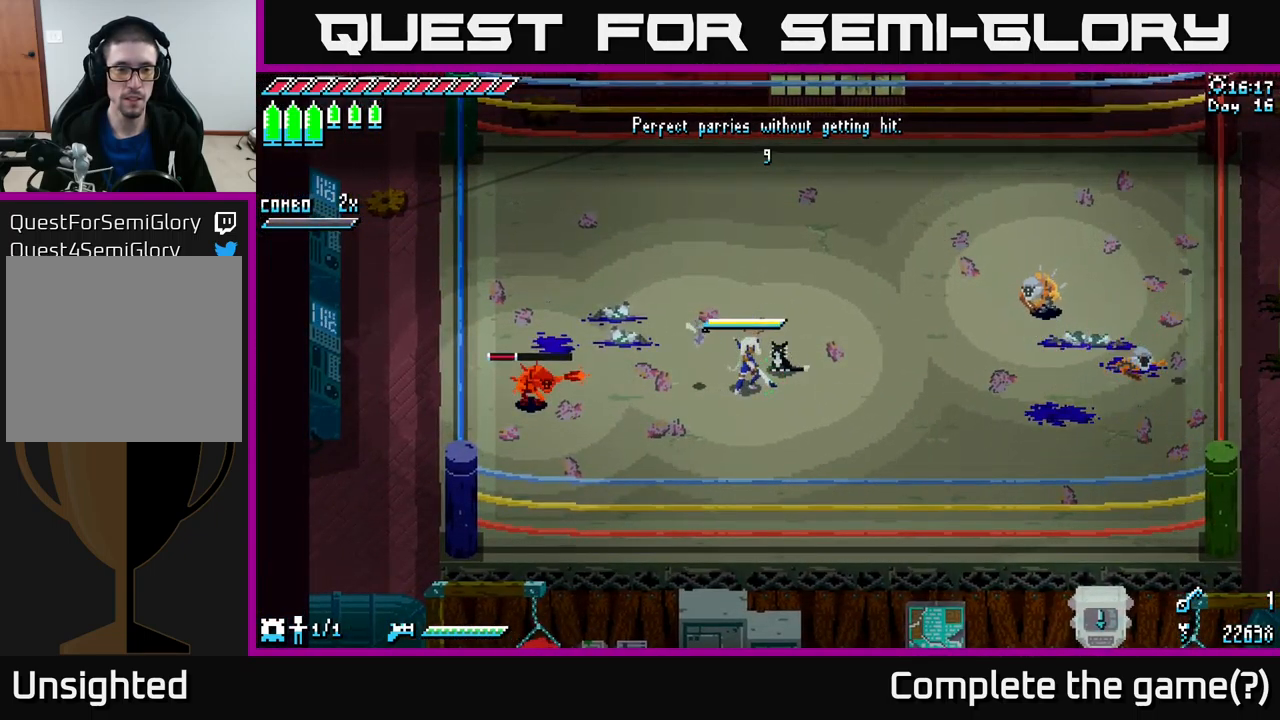
{"buttons": [], "left_stick": "center", "right_stick": "center", "events": [[100, "left_stick", "left"], [150, "B", "down"], [267, "left_stick", "center"], [300, "B", "up"]]}
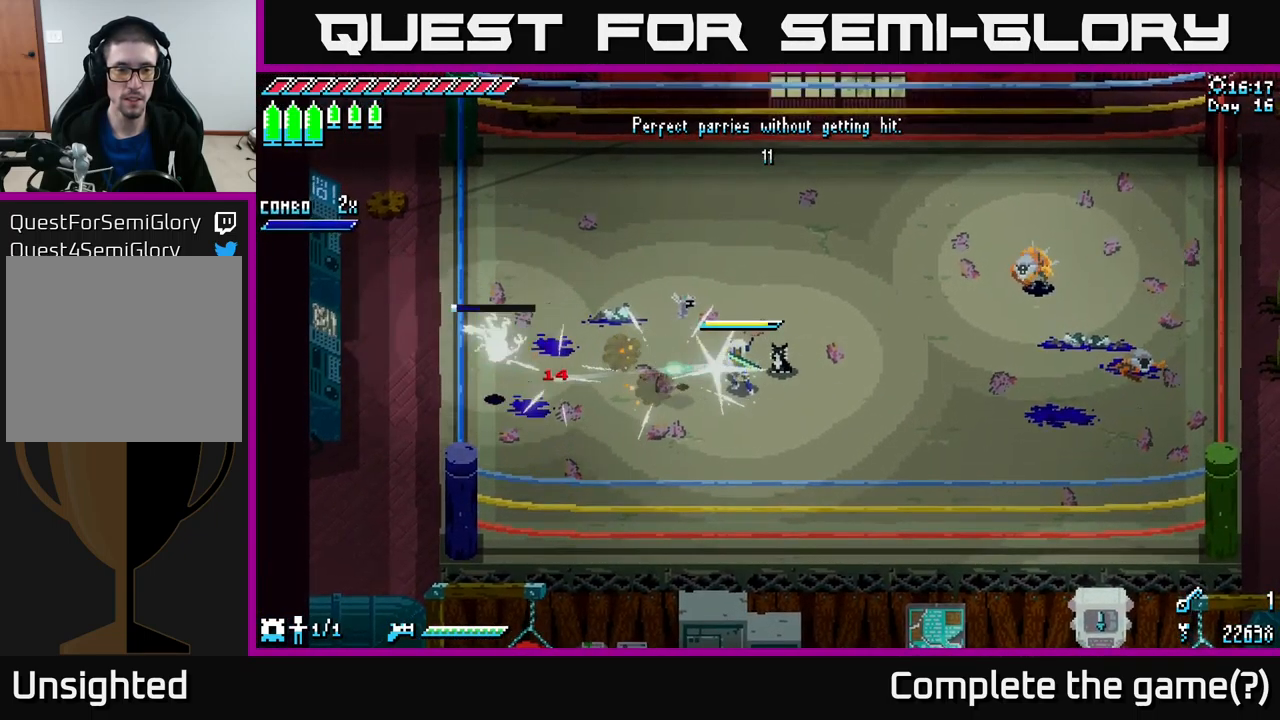
{"buttons": [], "left_stick": "up-right", "right_stick": "center", "events": [[250, "left_stick", "right"], [450, "left_stick", "up-right"]]}